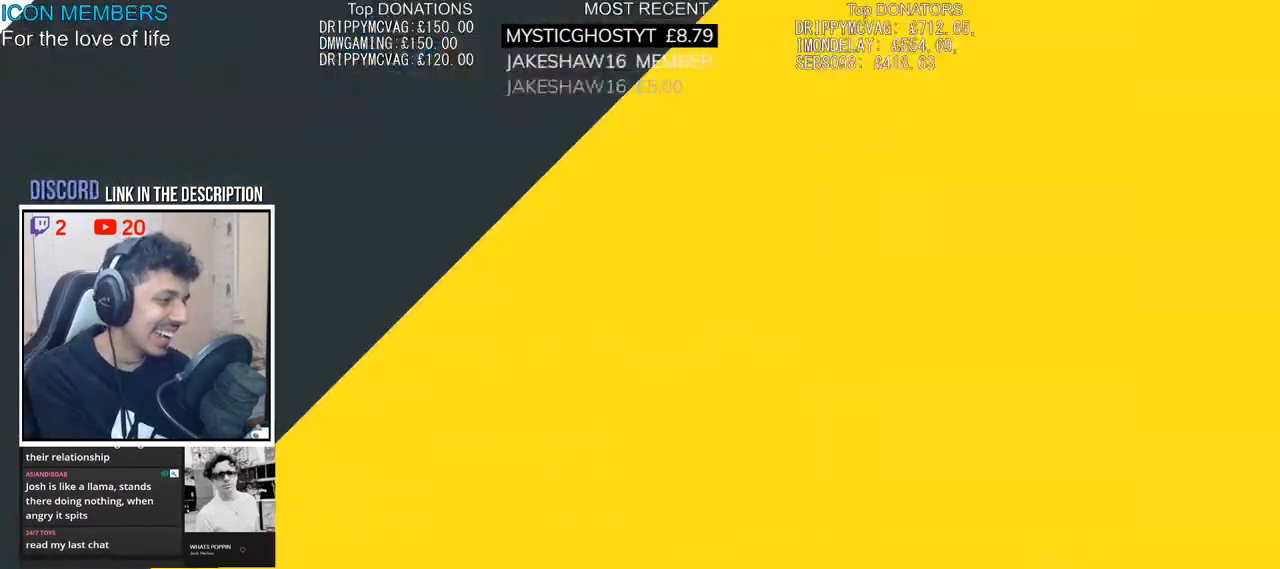
Gameplay with a controller (PlayStation layout); each line is a JSON object with the inputs held at the frame after it. "events" lists button and stick changes between this image and that frame as [ms after this image, input, new state], when the widget could be followed in between.
{"buttons": ["R2"], "left_stick": "center", "right_stick": "center", "events": [[367, "R2", "down"]]}
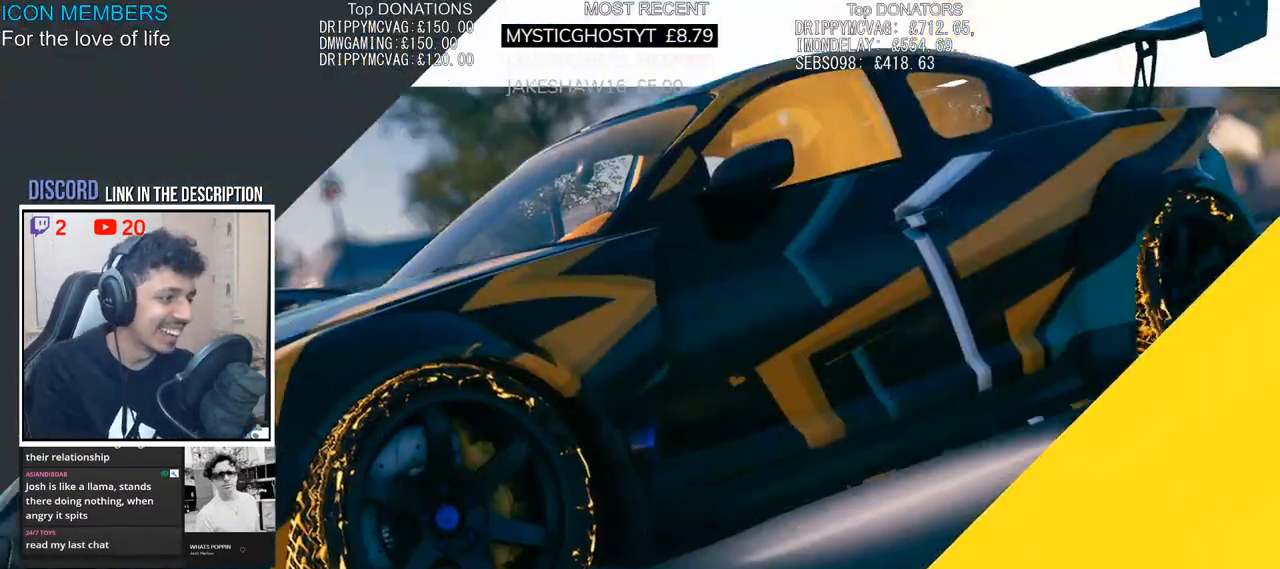
{"buttons": ["R2"], "left_stick": "center", "right_stick": "center", "events": [[250, "R2", "up"], [367, "R2", "down"]]}
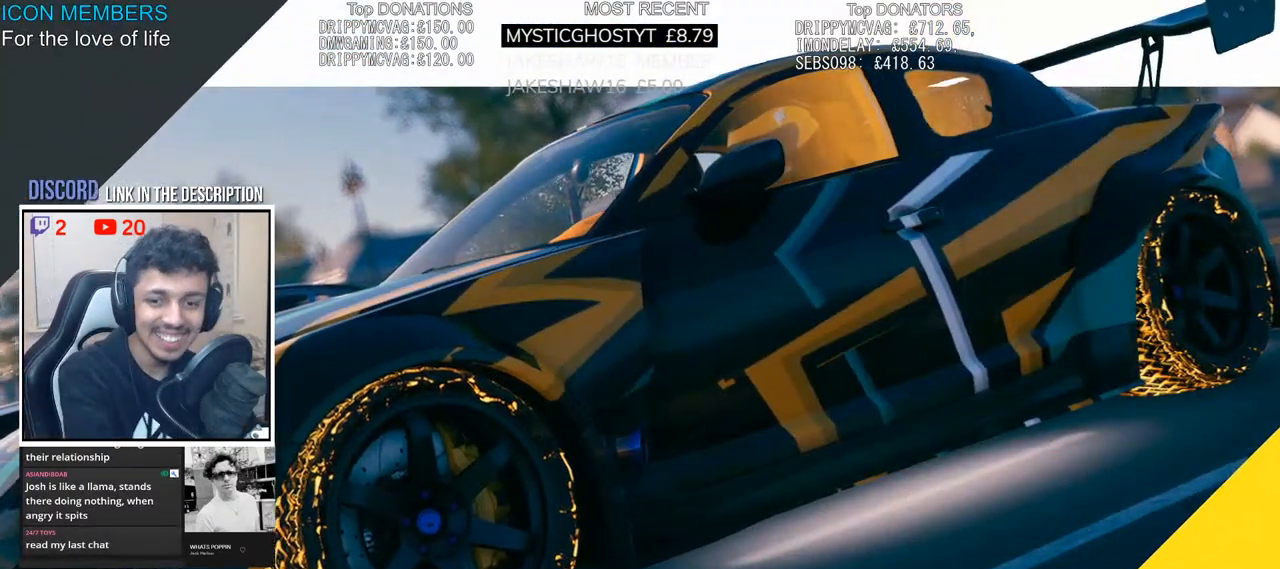
{"buttons": ["R2"], "left_stick": "center", "right_stick": "center", "events": [[300, "R2", "up"], [433, "R2", "down"]]}
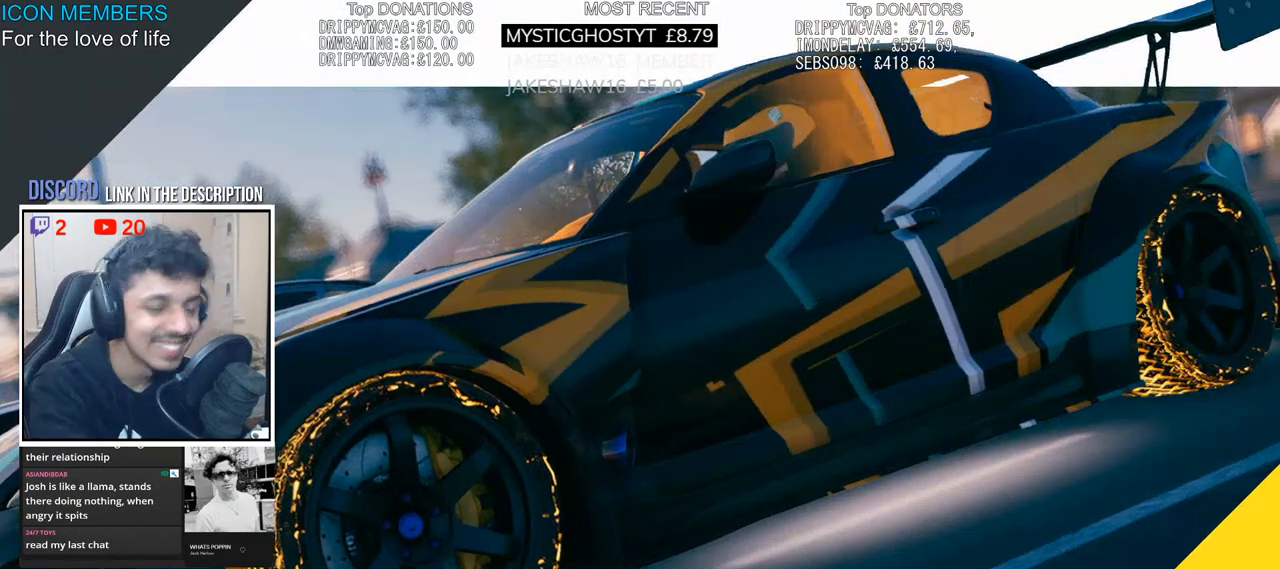
{"buttons": ["R2"], "left_stick": "center", "right_stick": "center", "events": []}
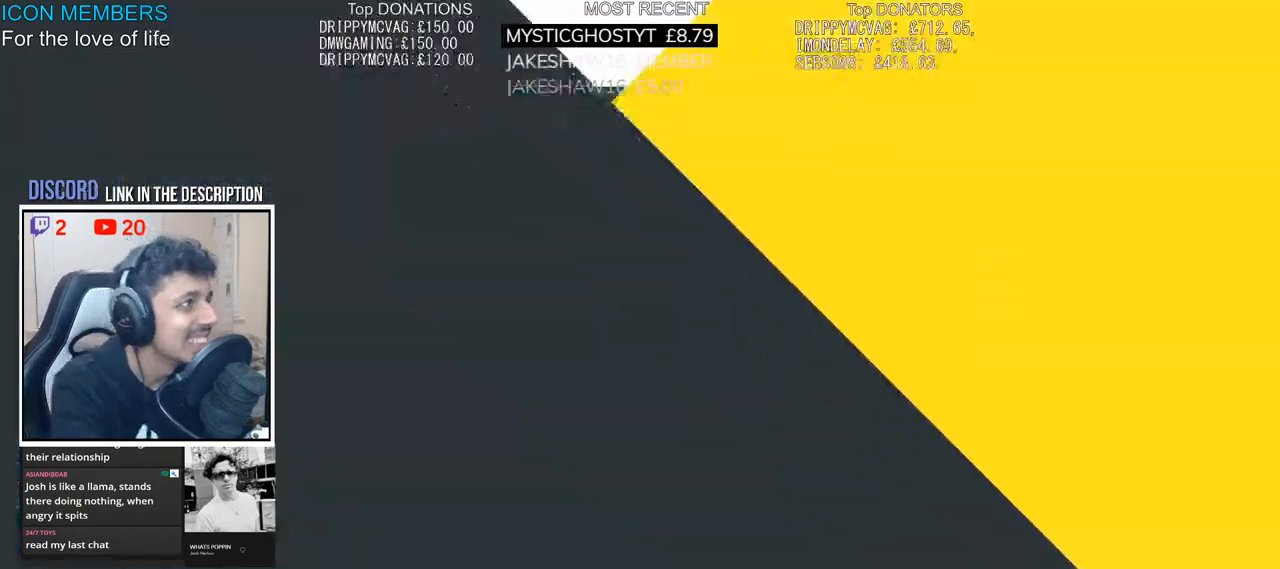
{"buttons": ["R2"], "left_stick": "center", "right_stick": "center", "events": []}
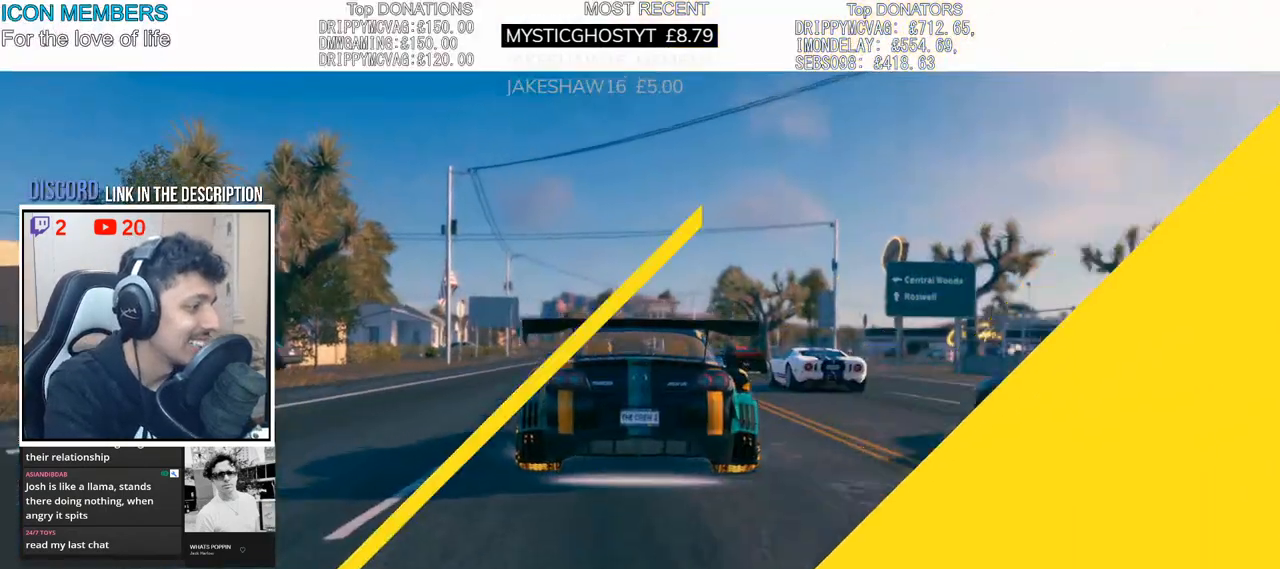
{"buttons": ["R2"], "left_stick": "center", "right_stick": "center", "events": []}
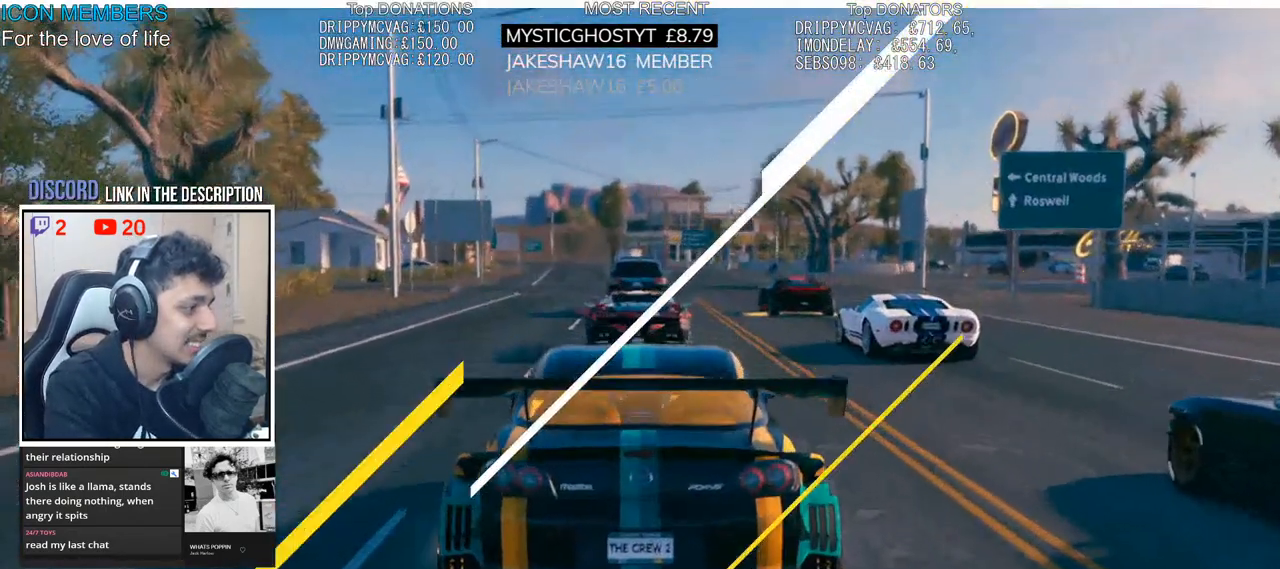
{"buttons": ["R2"], "left_stick": "center", "right_stick": "center", "events": []}
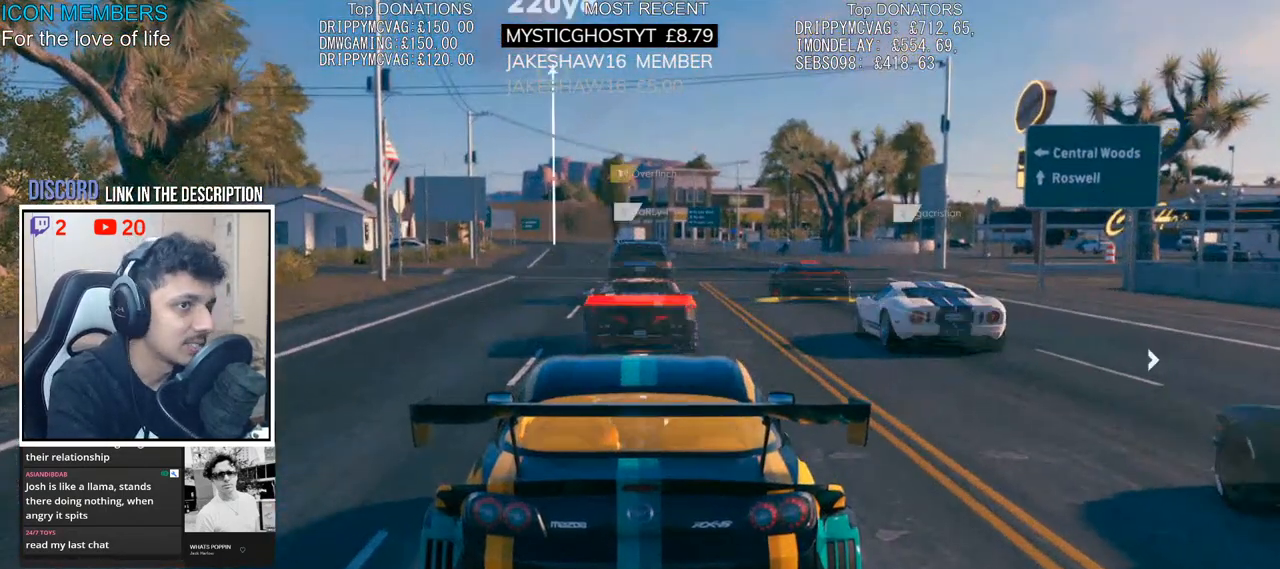
{"buttons": ["CROSS", "R2"], "left_stick": "center", "right_stick": "center", "events": [[200, "CROSS", "down"]]}
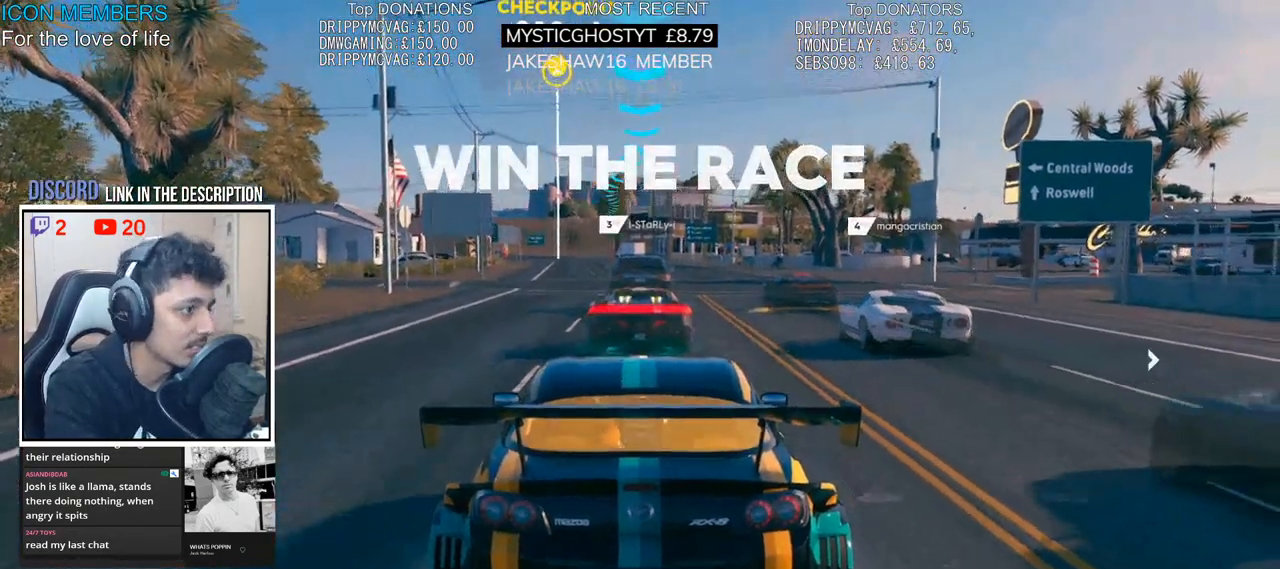
{"buttons": ["CROSS", "R2"], "left_stick": "center", "right_stick": "center", "events": []}
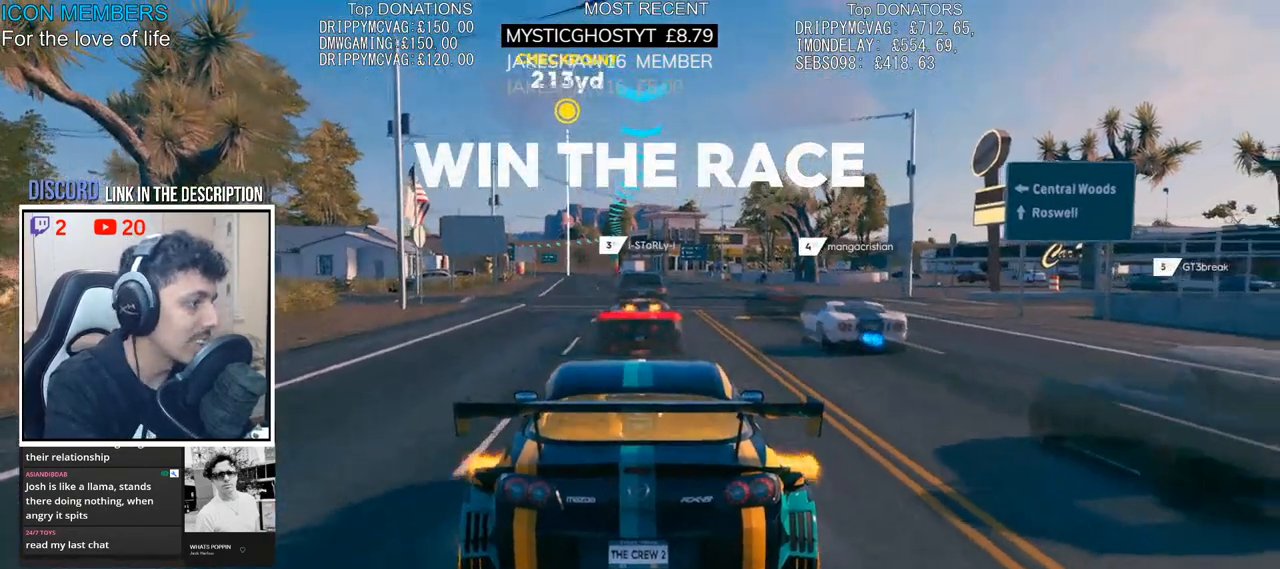
{"buttons": ["CROSS", "R2"], "left_stick": "center", "right_stick": "center", "events": []}
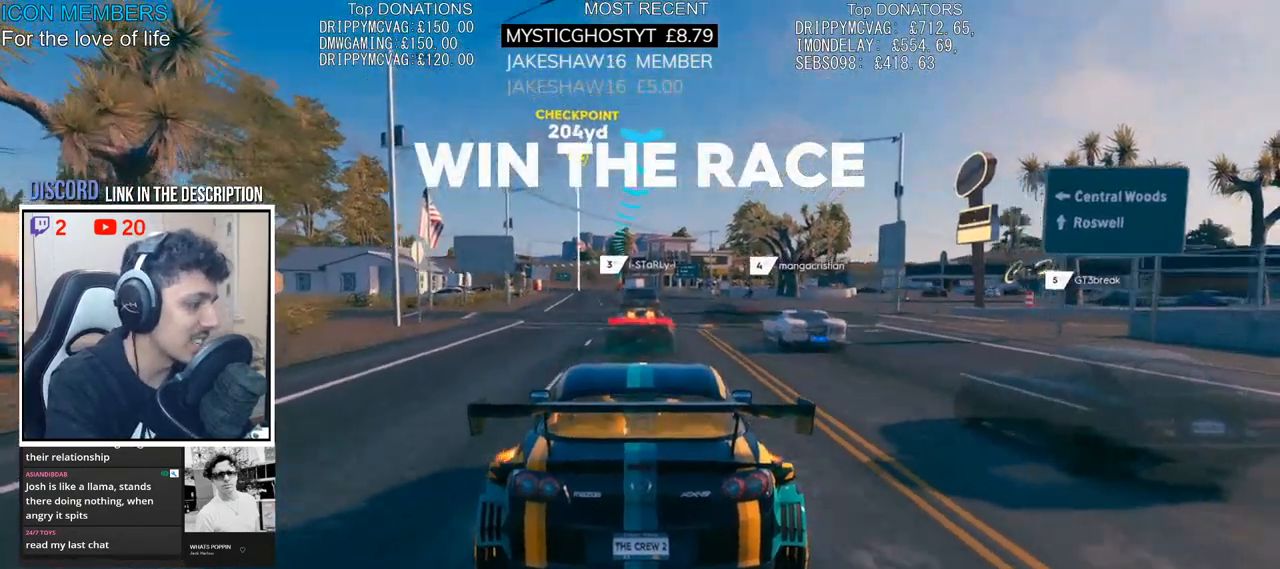
{"buttons": ["CROSS", "R2"], "left_stick": "center", "right_stick": "center", "events": []}
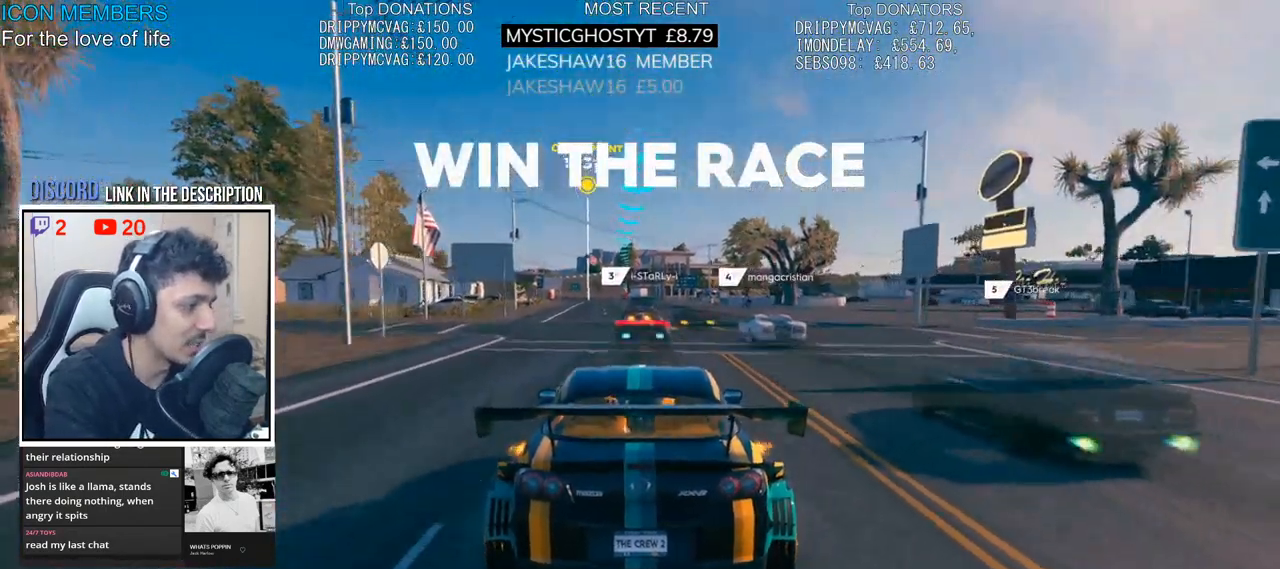
{"buttons": ["R2"], "left_stick": "center", "right_stick": "center", "events": [[67, "CROSS", "up"]]}
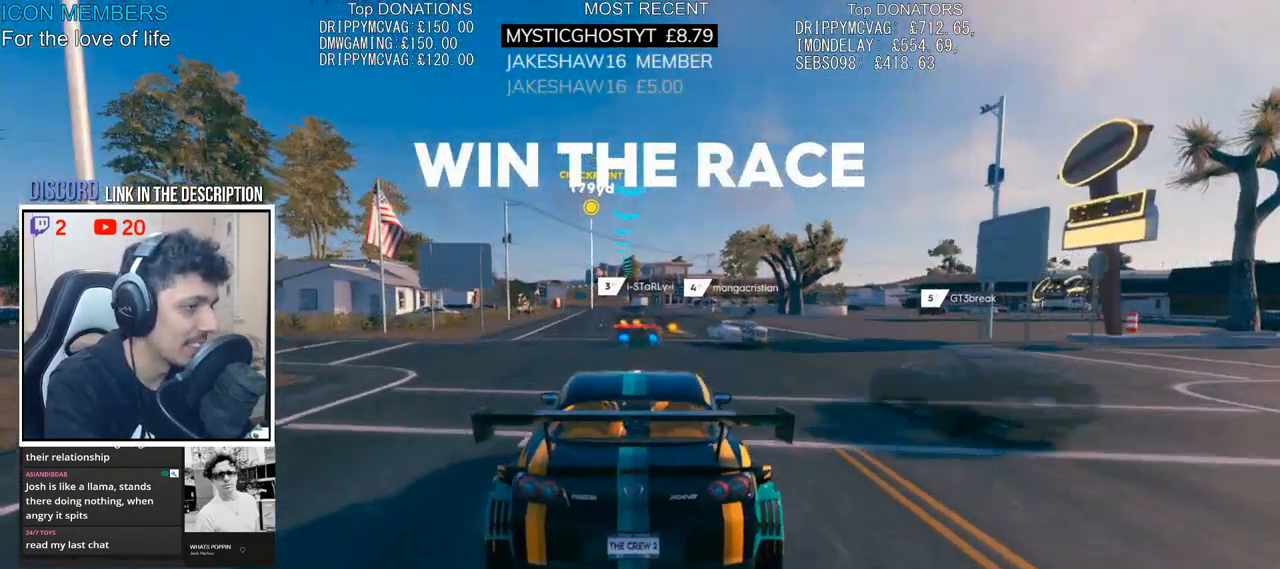
{"buttons": ["R2"], "left_stick": "center", "right_stick": "center", "events": []}
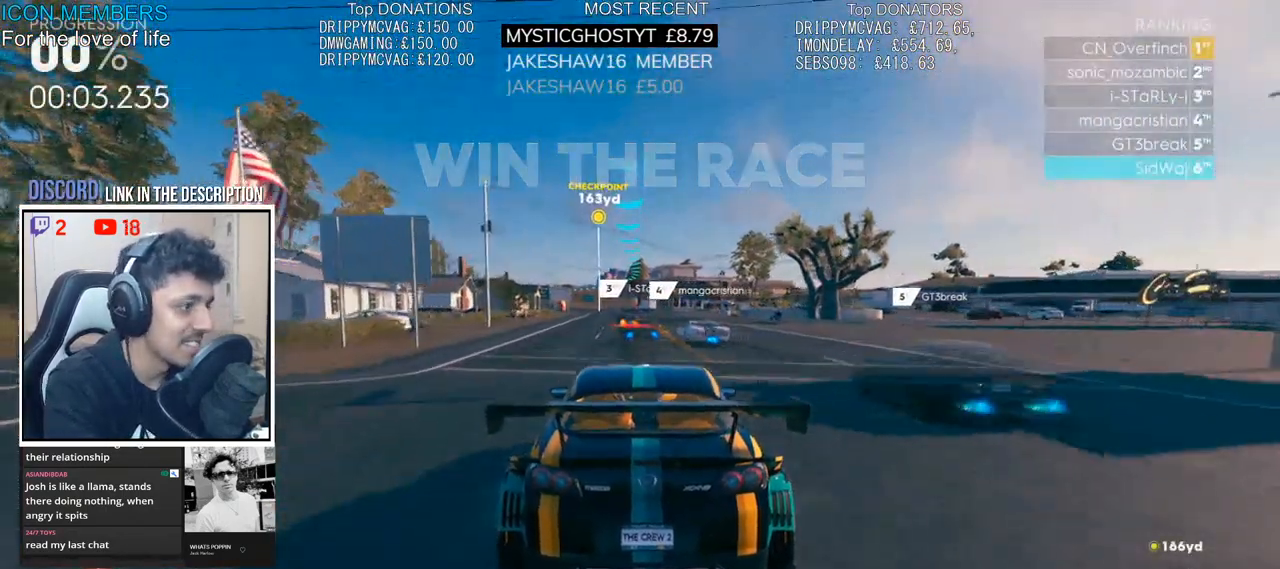
{"buttons": ["R2"], "left_stick": "center", "right_stick": "center", "events": []}
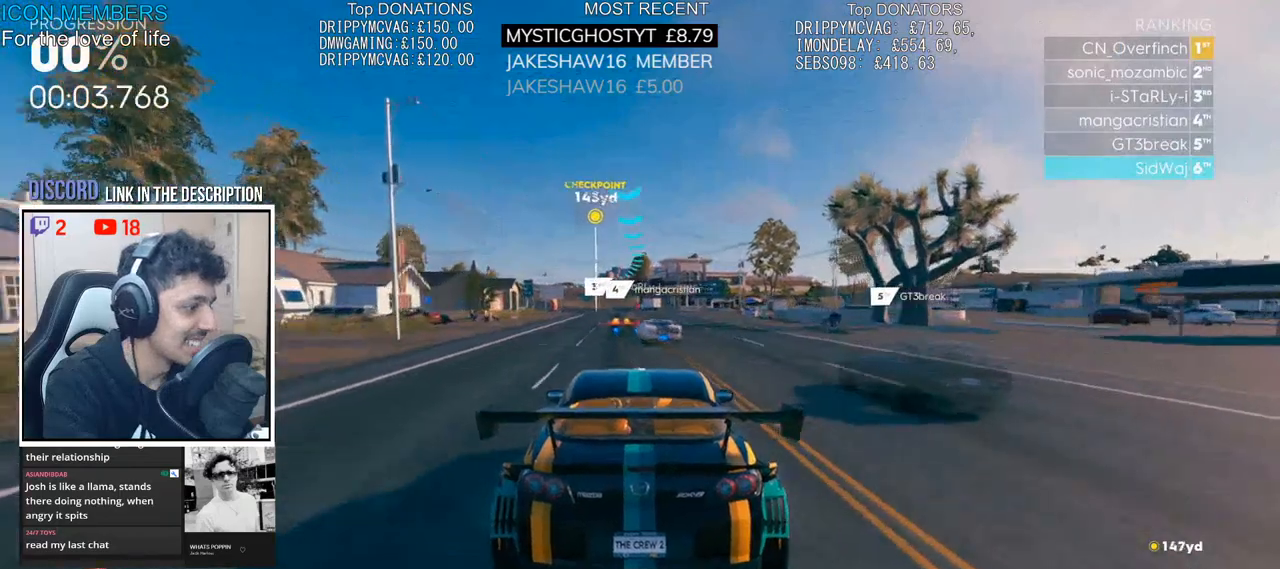
{"buttons": ["CROSS", "R2"], "left_stick": "center", "right_stick": "center", "events": [[33, "CROSS", "down"]]}
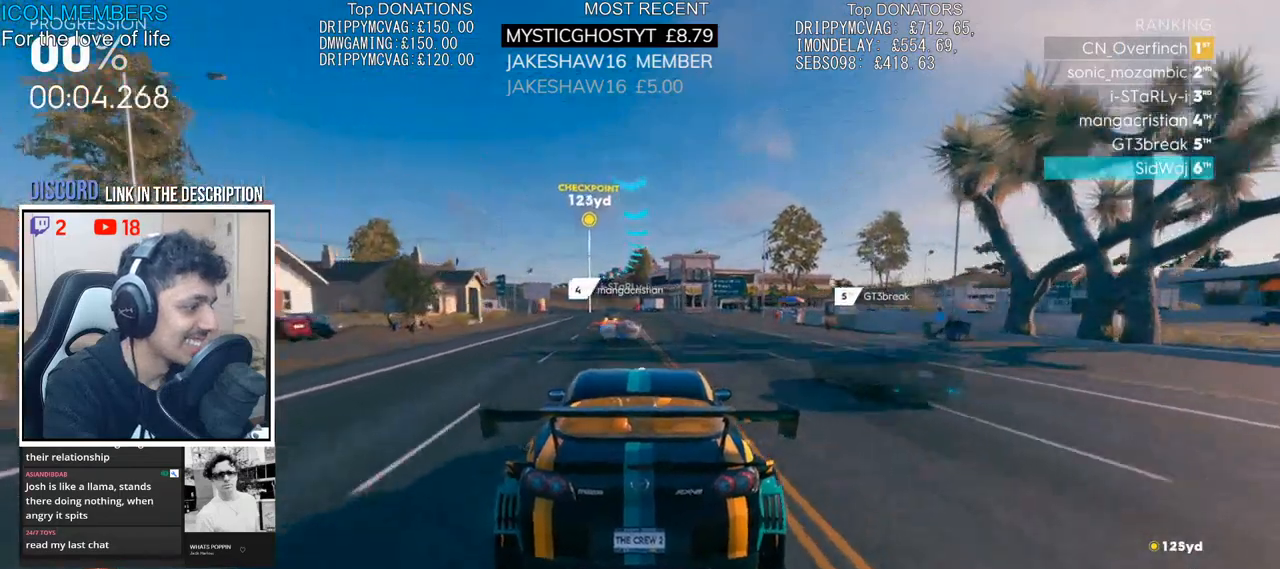
{"buttons": ["CROSS", "R2"], "left_stick": "center", "right_stick": "center", "events": []}
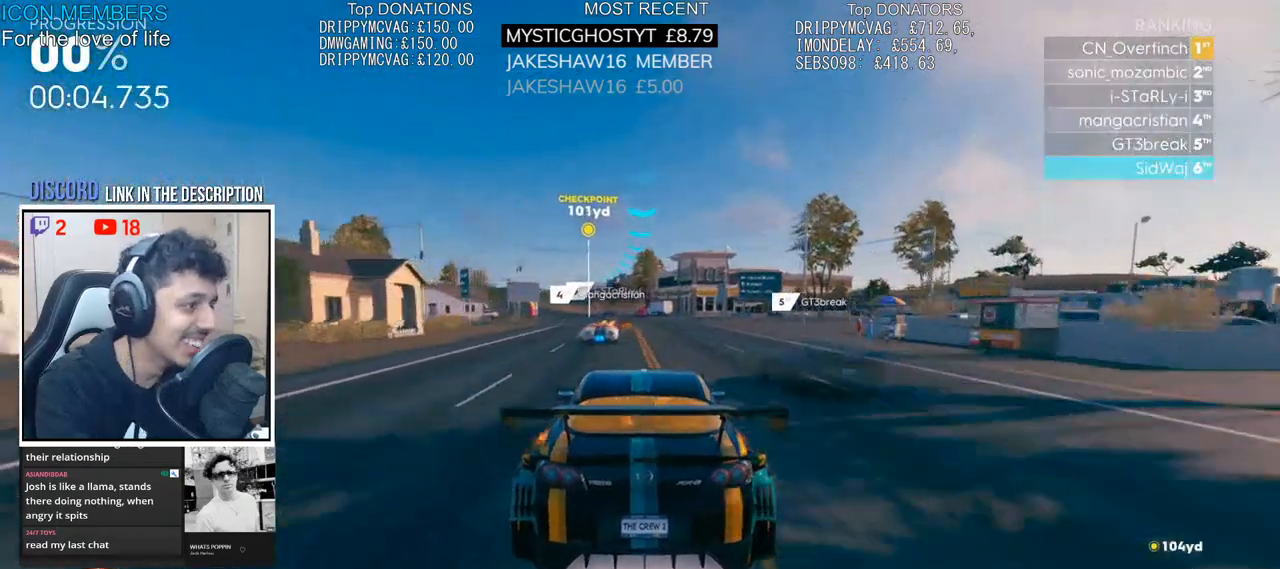
{"buttons": ["CROSS", "R2"], "left_stick": "center", "right_stick": "center", "events": [[250, "left_stick", "left"], [367, "left_stick", "center"]]}
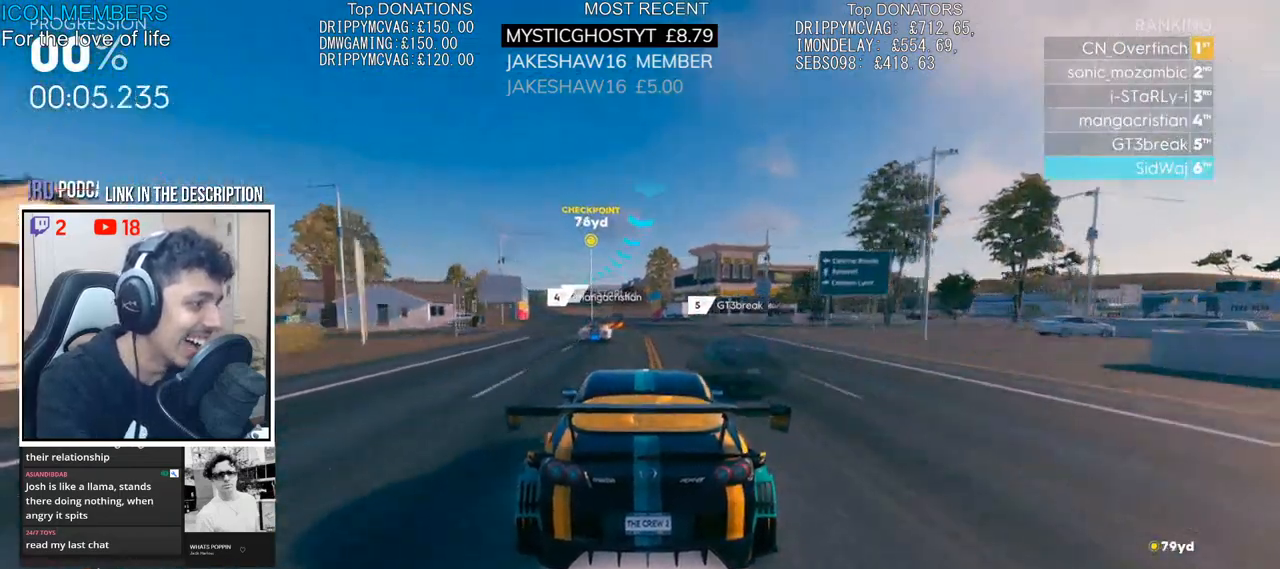
{"buttons": ["CROSS", "R2"], "left_stick": "center", "right_stick": "center", "events": [[33, "left_stick", "left"], [133, "left_stick", "center"], [317, "left_stick", "left"], [433, "left_stick", "center"]]}
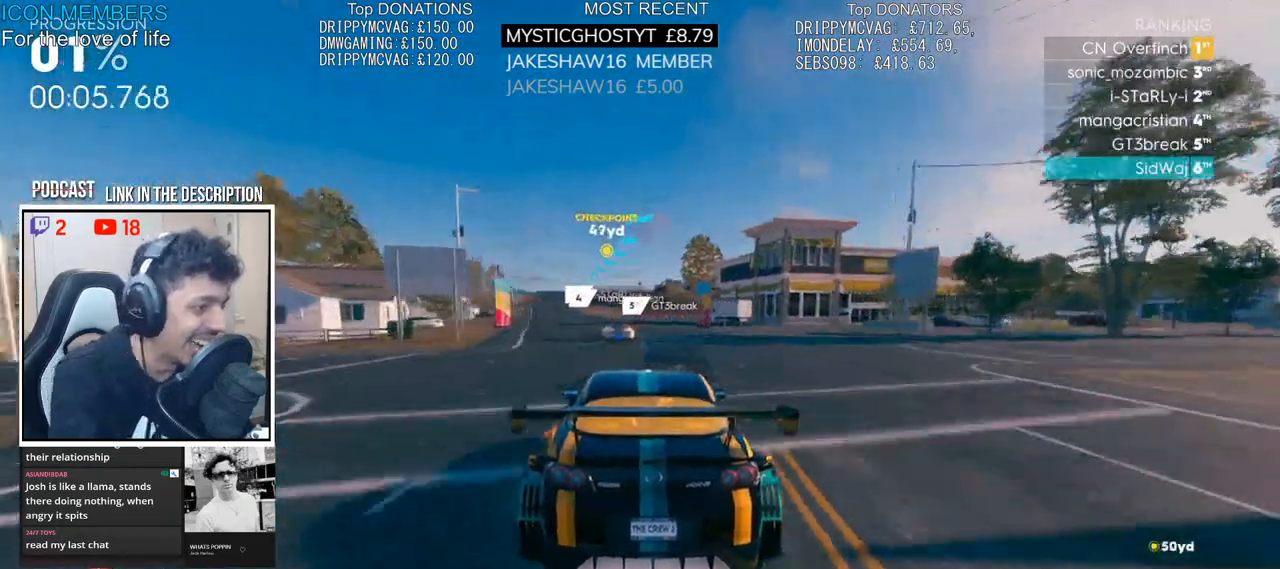
{"buttons": ["CROSS", "R2"], "left_stick": "center", "right_stick": "center", "events": [[233, "left_stick", "left"], [417, "left_stick", "center"]]}
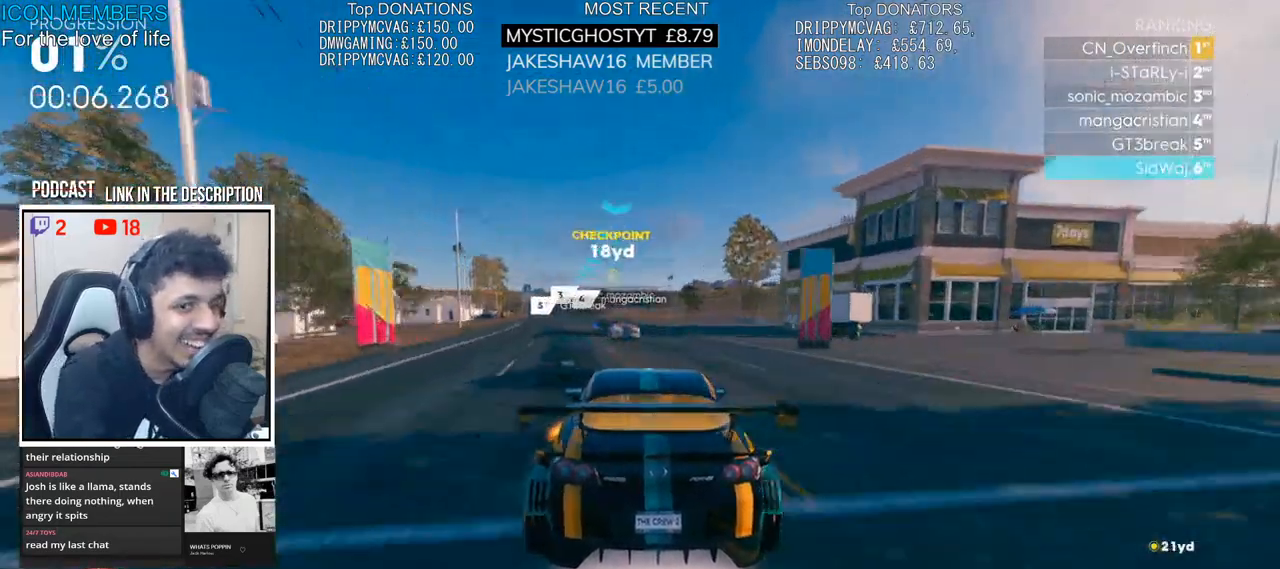
{"buttons": ["R2"], "left_stick": "center", "right_stick": "center", "events": [[67, "left_stick", "left"], [200, "left_stick", "center"], [267, "CROSS", "up"]]}
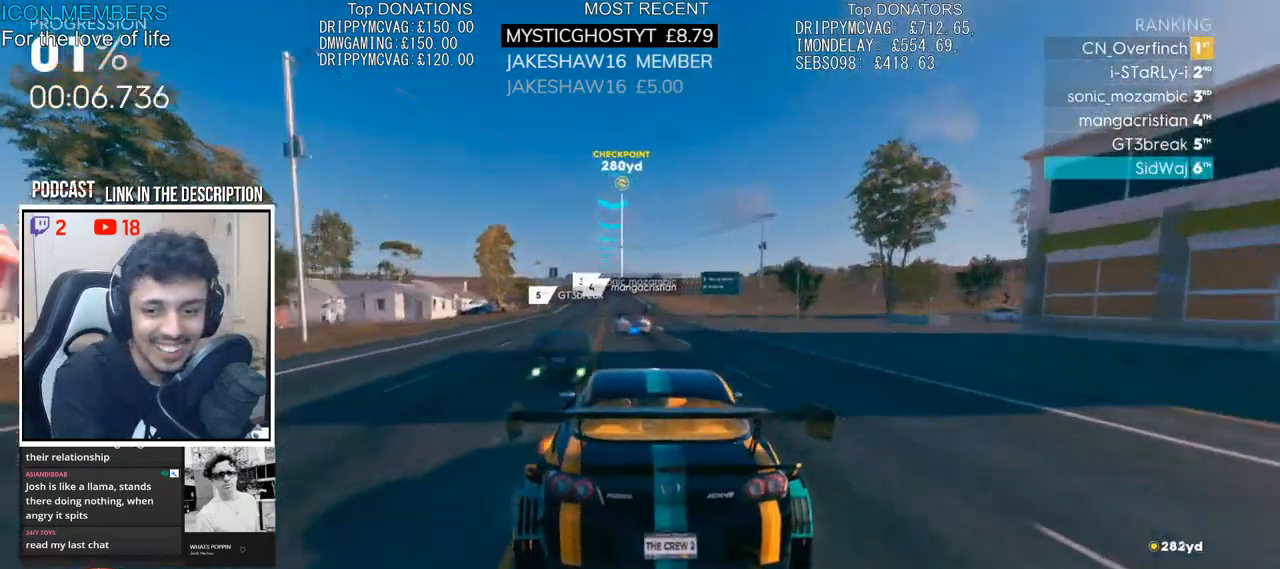
{"buttons": ["R2"], "left_stick": "center", "right_stick": "center", "events": [[67, "left_stick", "left"], [200, "left_stick", "center"]]}
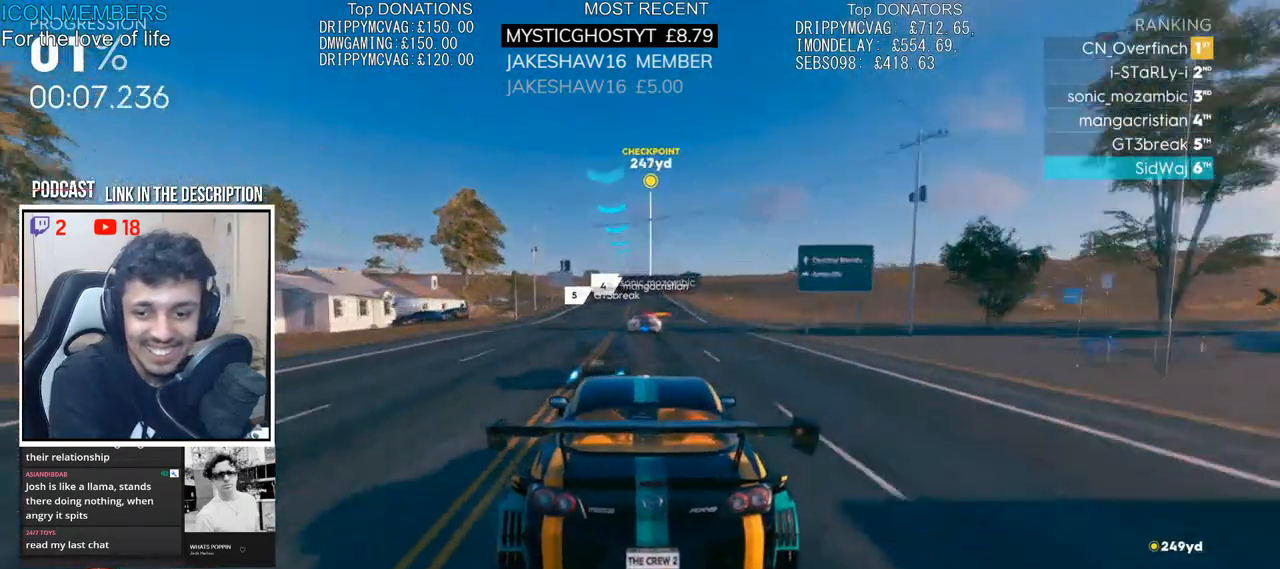
{"buttons": ["R2"], "left_stick": "center", "right_stick": "center", "events": []}
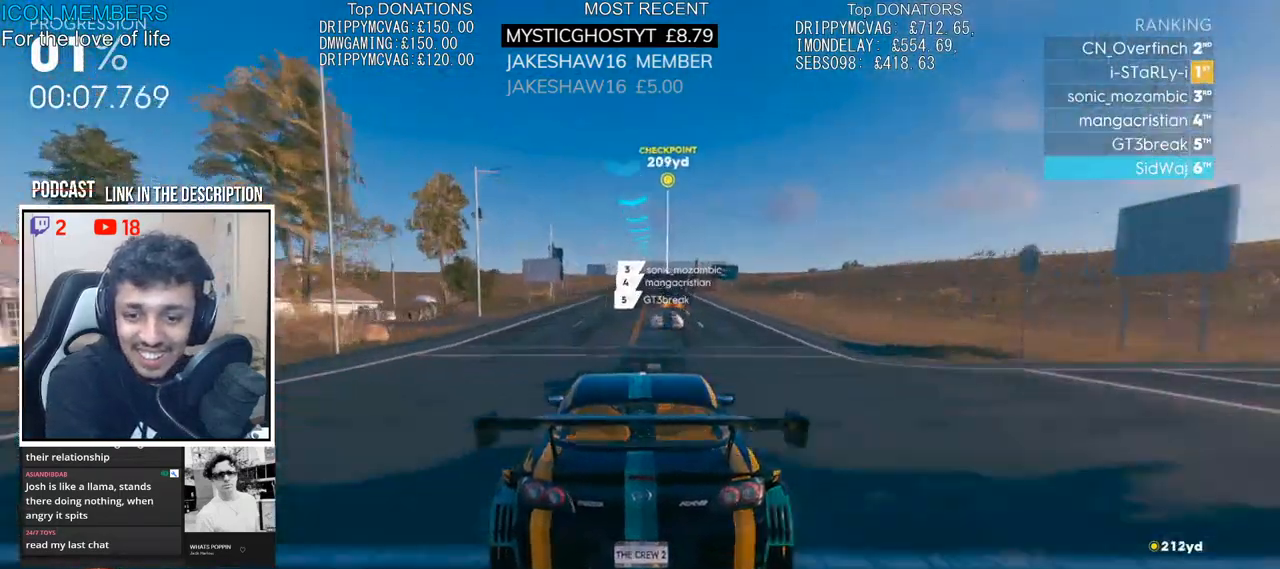
{"buttons": ["R2"], "left_stick": "center", "right_stick": "center", "events": []}
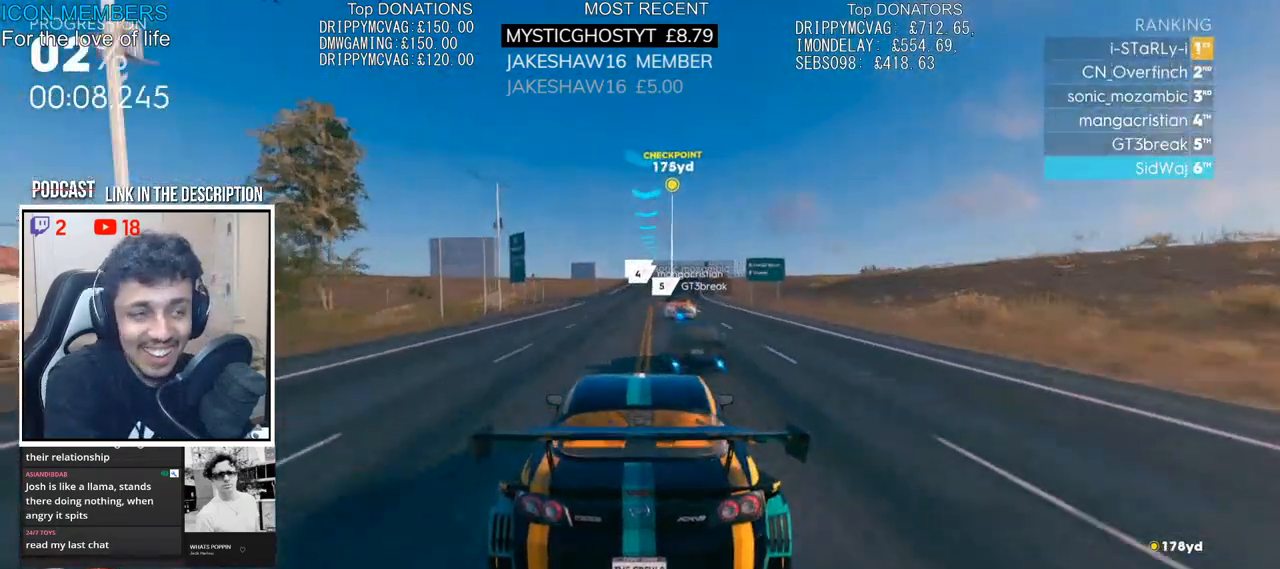
{"buttons": ["R2"], "left_stick": "center", "right_stick": "center", "events": [[283, "left_stick", "right"], [417, "left_stick", "center"]]}
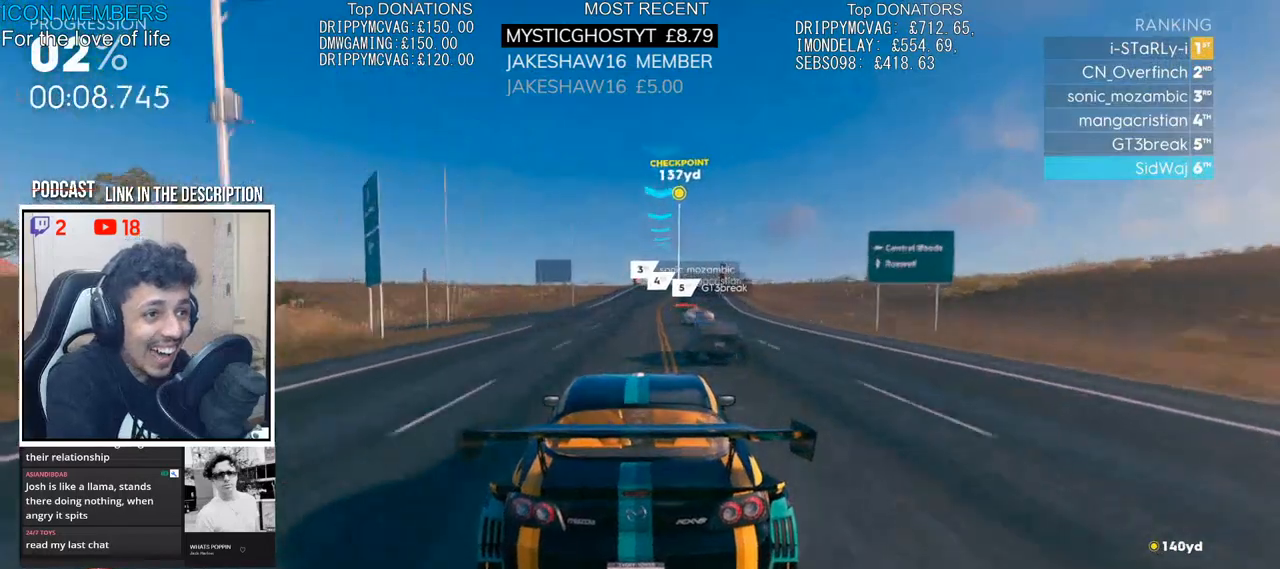
{"buttons": ["R2"], "left_stick": "center", "right_stick": "center", "events": [[100, "left_stick", "right"], [233, "left_stick", "center"]]}
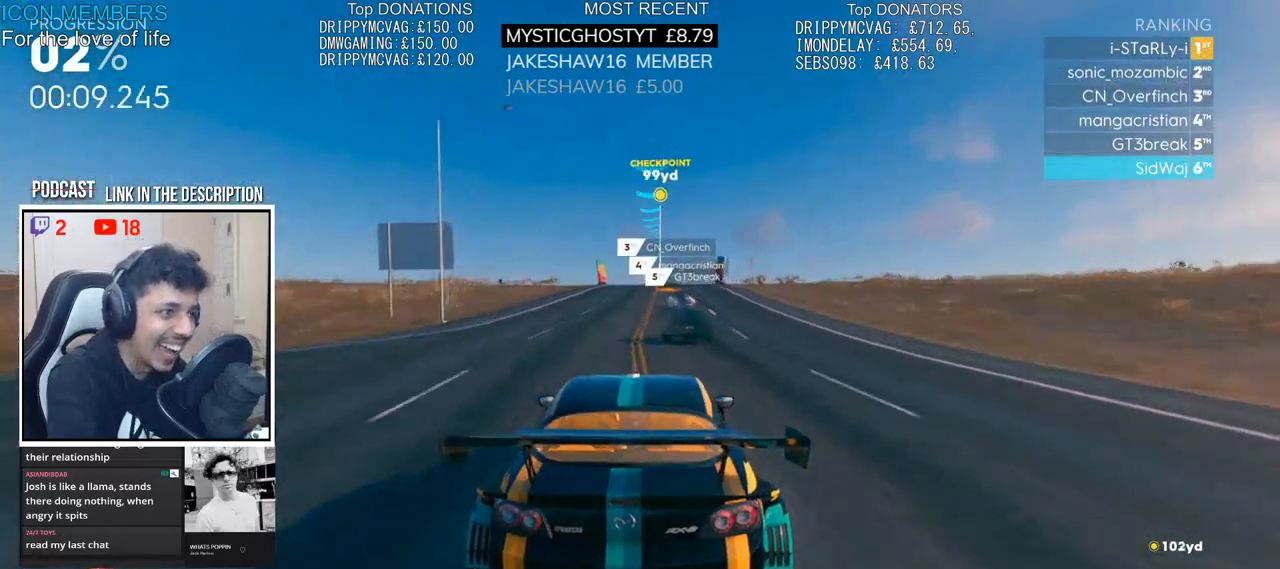
{"buttons": ["R2"], "left_stick": "left", "right_stick": "center", "events": [[50, "left_stick", "right"], [150, "left_stick", "center"], [450, "left_stick", "left"]]}
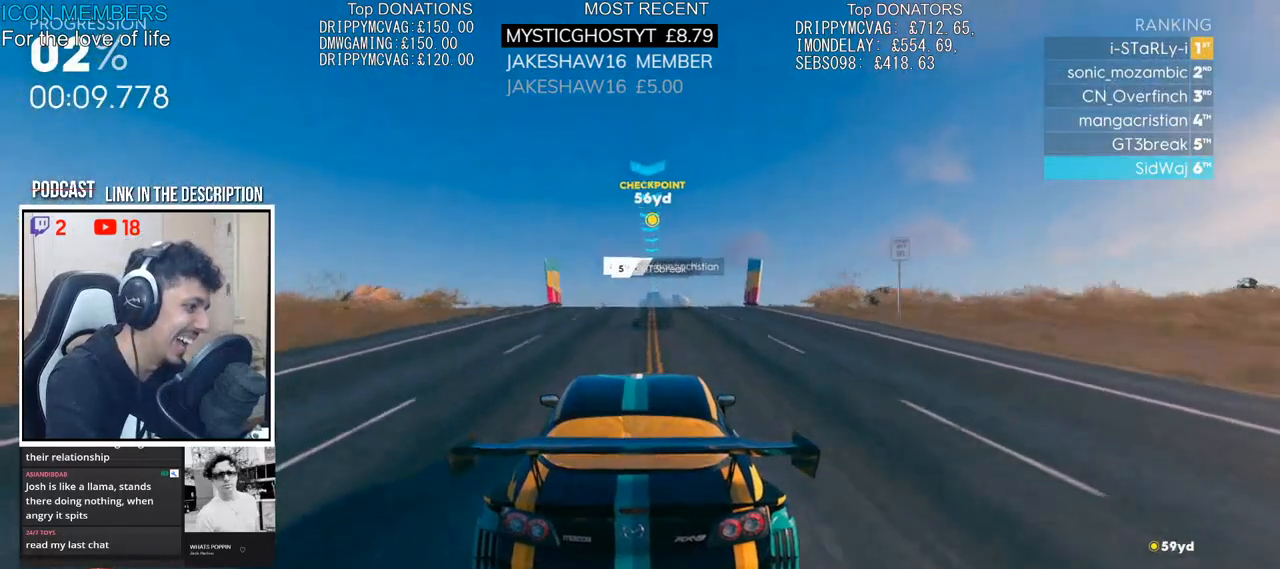
{"buttons": ["R2"], "left_stick": "right", "right_stick": "center", "events": [[83, "left_stick", "center"], [417, "left_stick", "right"]]}
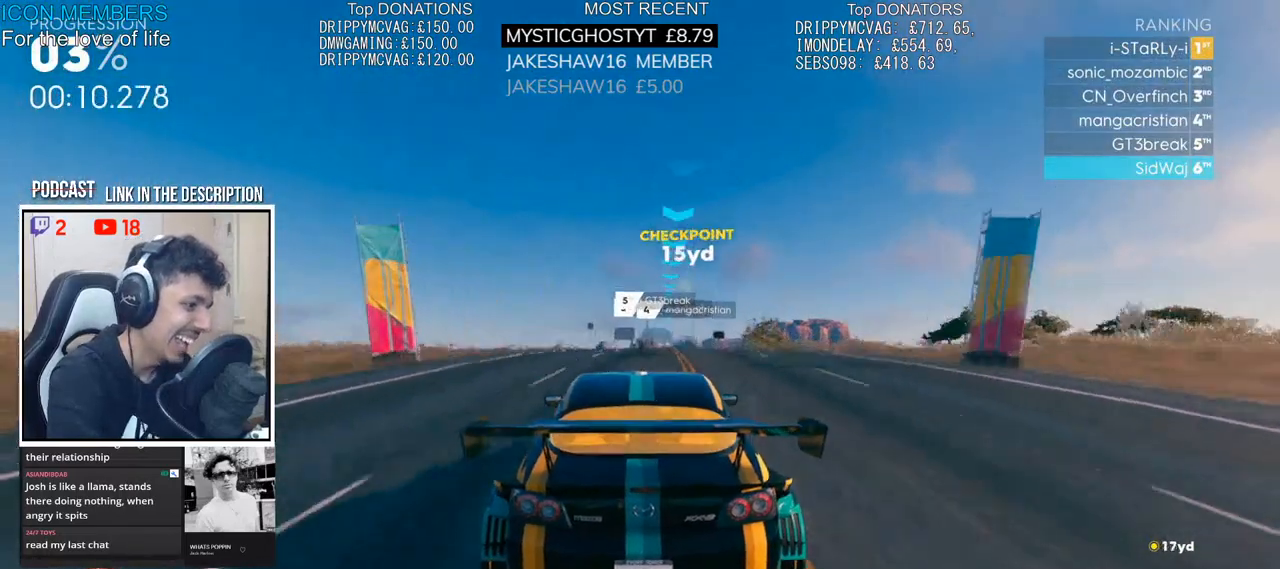
{"buttons": ["R2"], "left_stick": "right", "right_stick": "center", "events": [[17, "left_stick", "center"], [267, "left_stick", "right"], [317, "left_stick", "center"], [450, "left_stick", "right"]]}
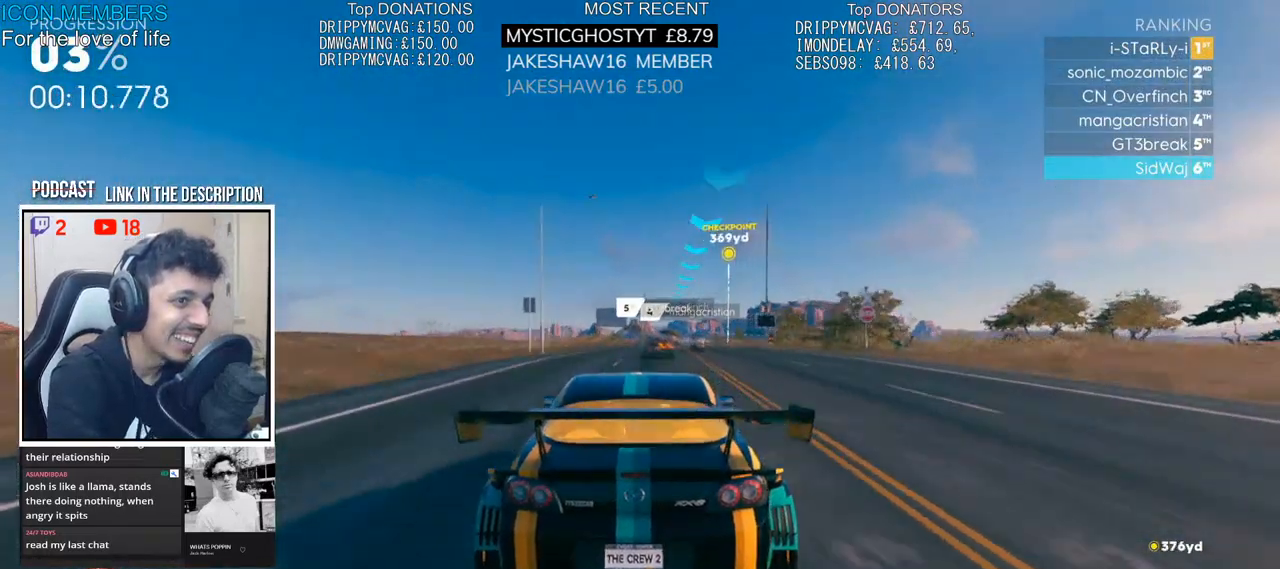
{"buttons": ["R2"], "left_stick": "center", "right_stick": "center", "events": [[83, "left_stick", "center"], [283, "left_stick", "right"], [417, "left_stick", "center"]]}
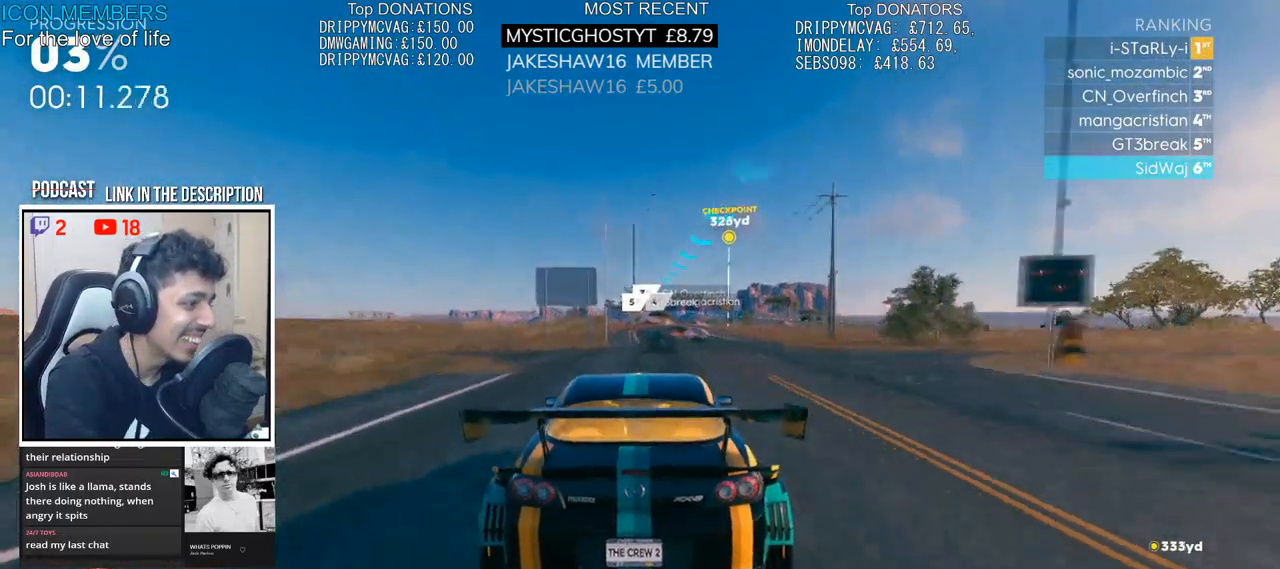
{"buttons": ["R2"], "left_stick": "right", "right_stick": "center", "events": [[450, "left_stick", "right"]]}